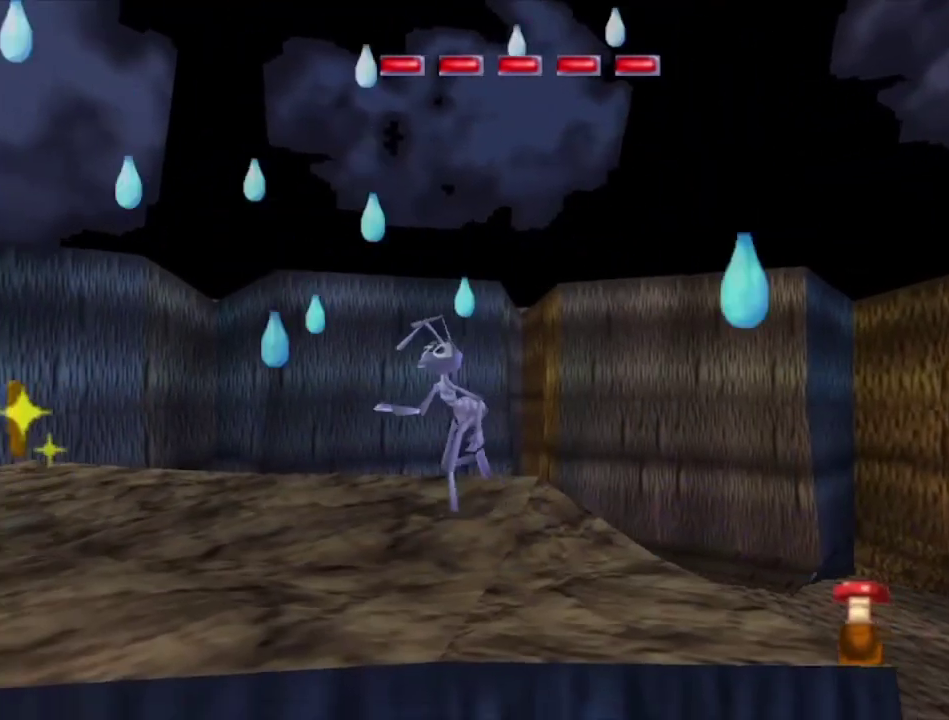
Gameplay with a controller (Xbox layout); each line is a JSON object with the inputs held at the frame after it (dt_ms = milliseconds from this image to that frame). "events" lists button and stick changes between this image and that frame as [ms after this image, input, new state], when the widget could be followed in between.
{"dt_ms": 500, "buttons": [], "left_stick": "center", "right_stick": "center", "events": []}
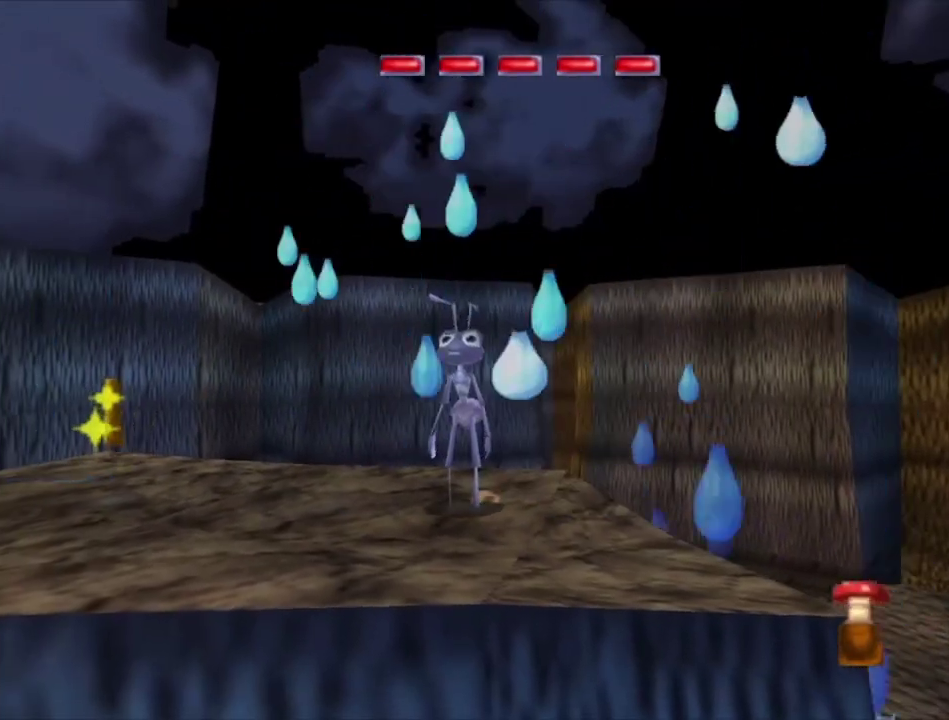
{"dt_ms": 500, "buttons": [], "left_stick": "down", "right_stick": "center", "events": [[133, "left_stick", "down"], [267, "left_stick", "center"], [467, "left_stick", "down"]]}
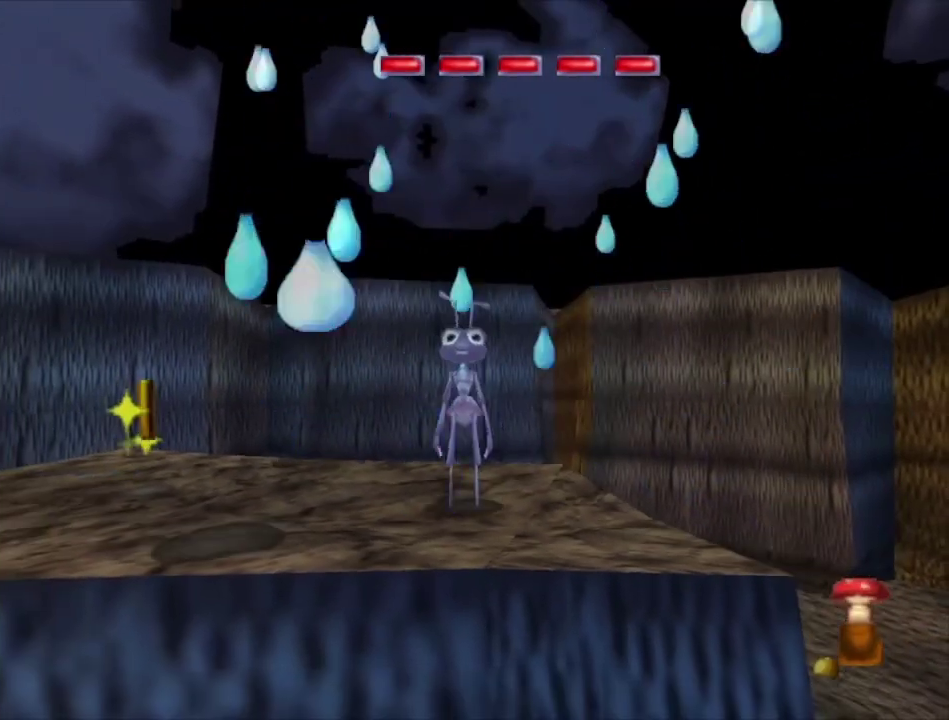
{"dt_ms": 500, "buttons": [], "left_stick": "center", "right_stick": "center", "events": [[100, "left_stick", "center"], [333, "left_stick", "up"], [433, "left_stick", "center"]]}
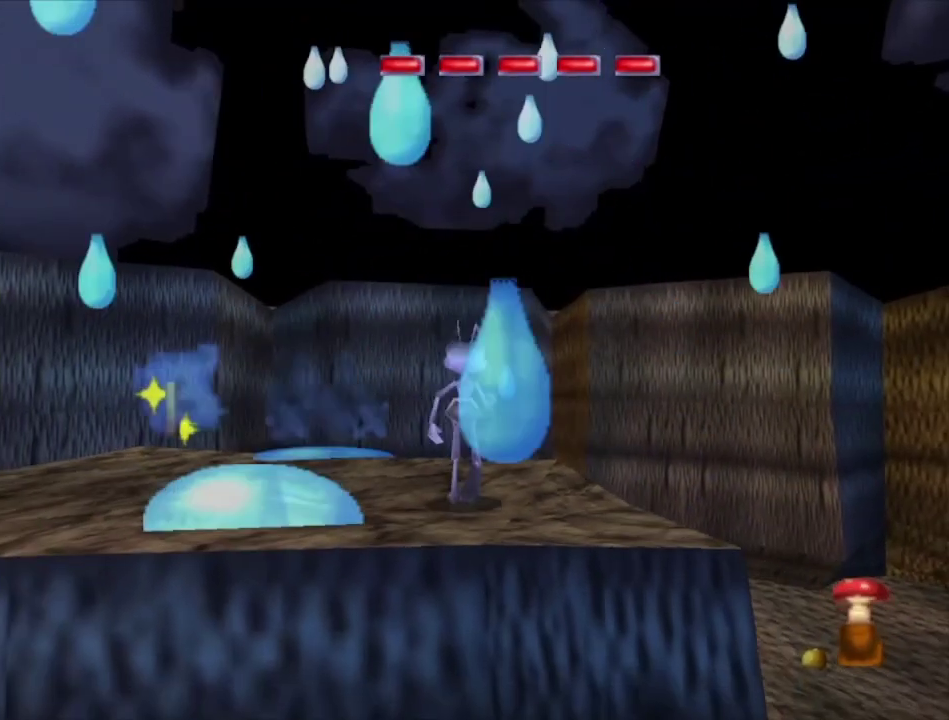
{"dt_ms": 500, "buttons": [], "left_stick": "center", "right_stick": "center", "events": [[200, "left_stick", "down"], [333, "left_stick", "center"]]}
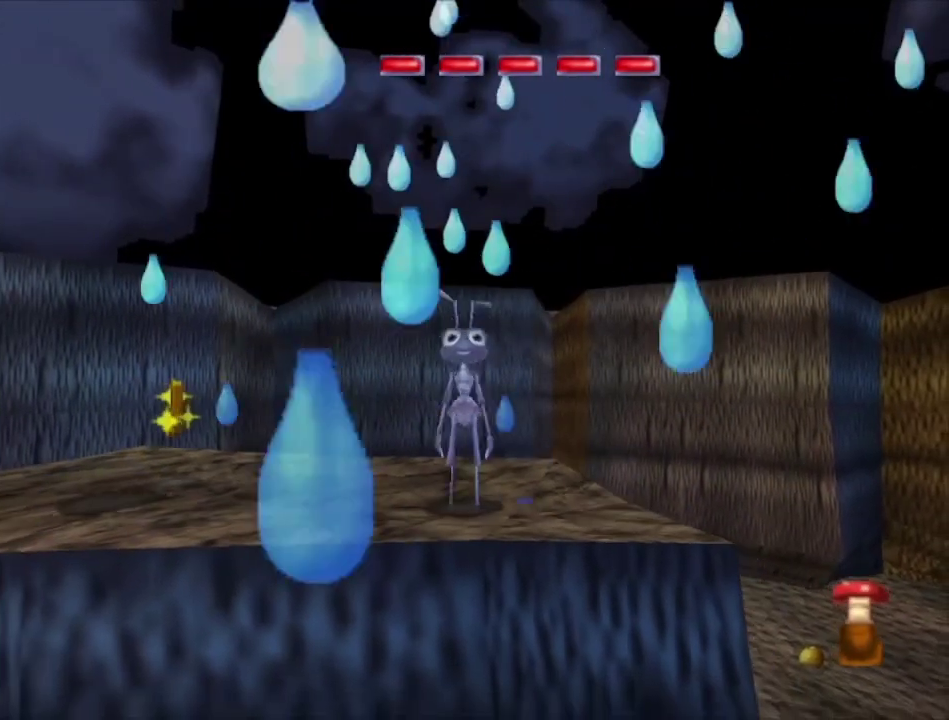
{"dt_ms": 500, "buttons": [], "left_stick": "center", "right_stick": "center", "events": []}
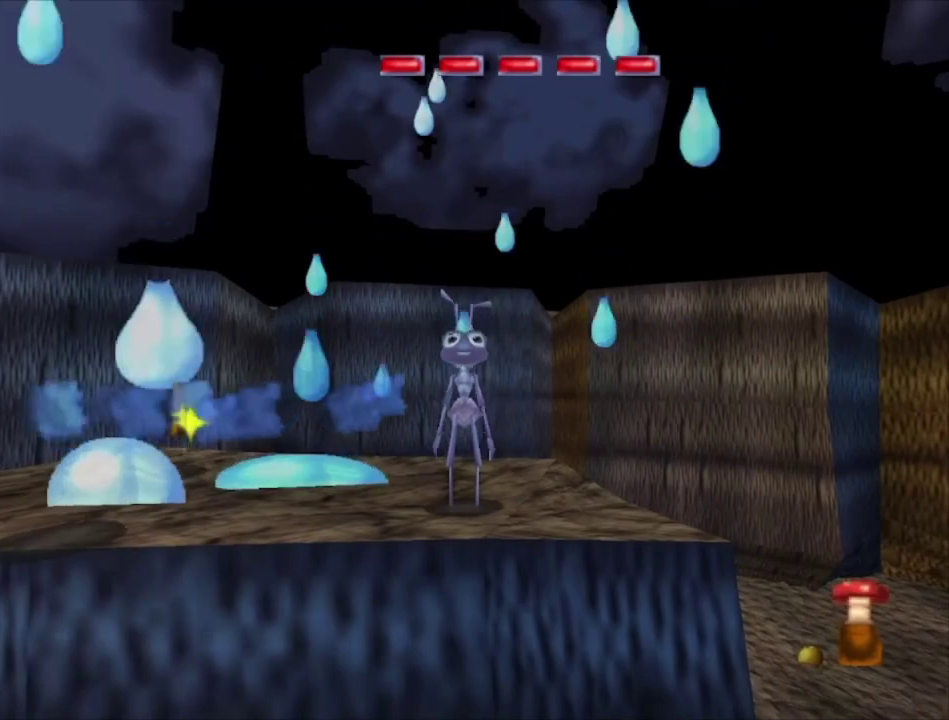
{"dt_ms": 600, "buttons": [], "left_stick": "center", "right_stick": "center", "events": []}
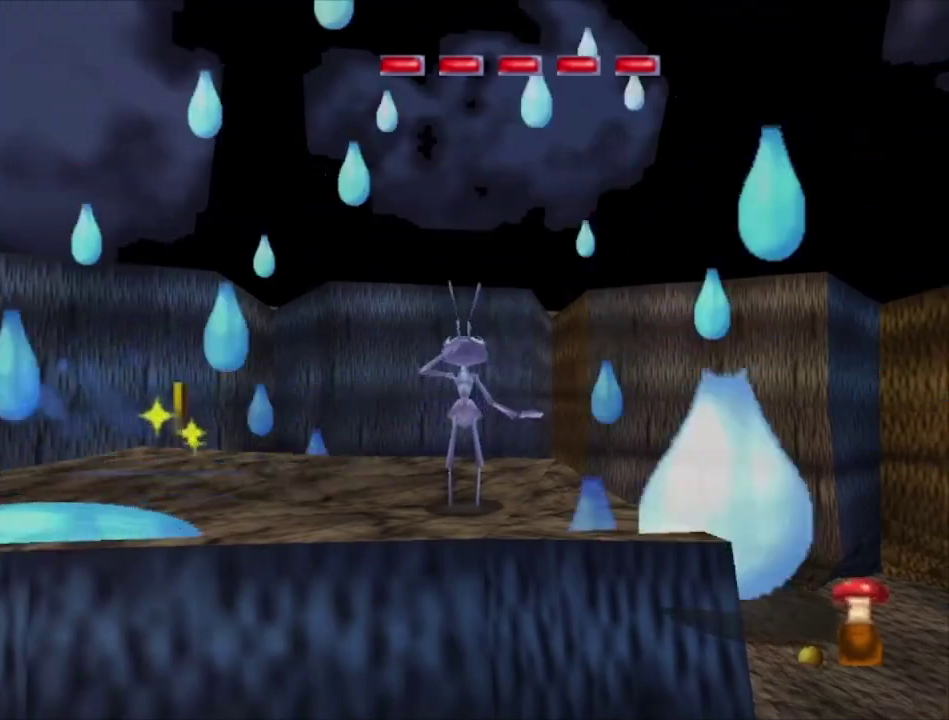
{"dt_ms": 100, "buttons": ["L2"], "left_stick": "center", "right_stick": "center", "events": [[33, "L2", "down"]]}
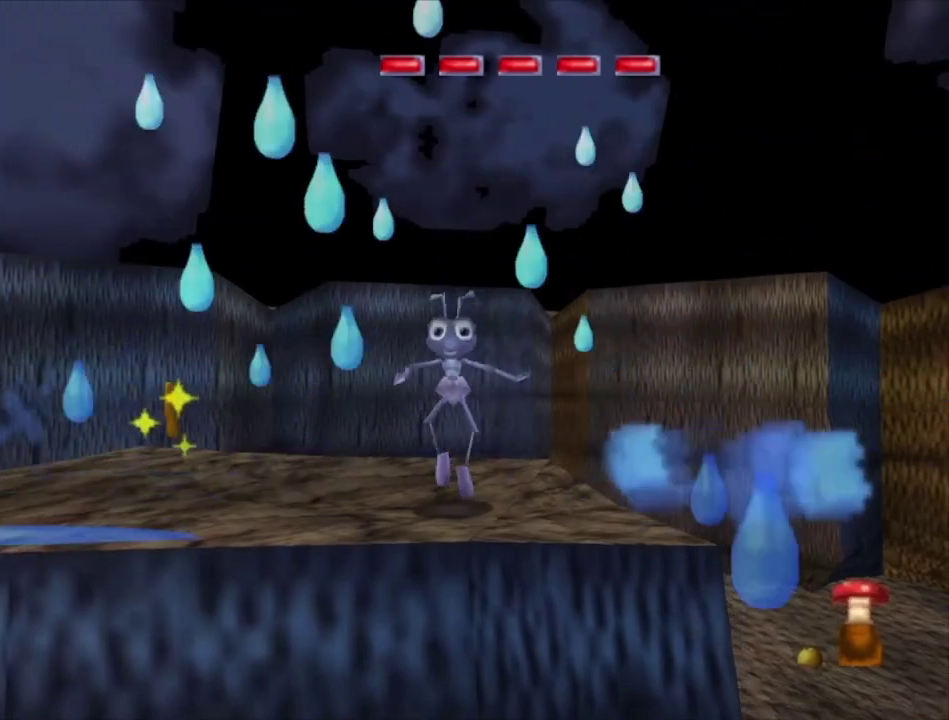
{"dt_ms": 300, "buttons": [], "left_stick": "center", "right_stick": "center", "events": [[100, "L2", "up"]]}
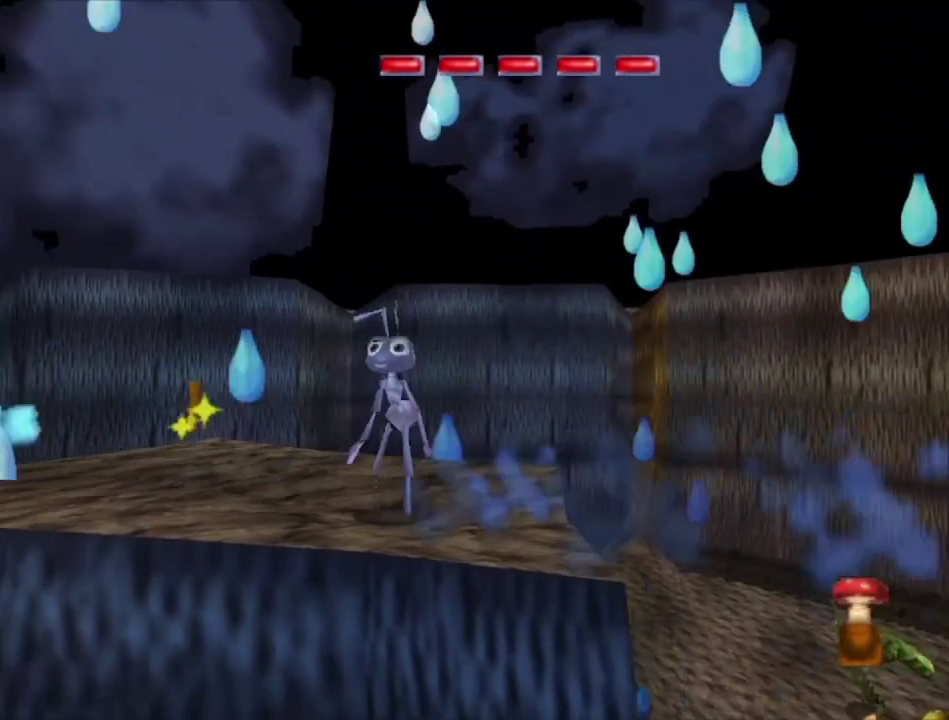
{"dt_ms": 500, "buttons": [], "left_stick": "center", "right_stick": "center", "events": []}
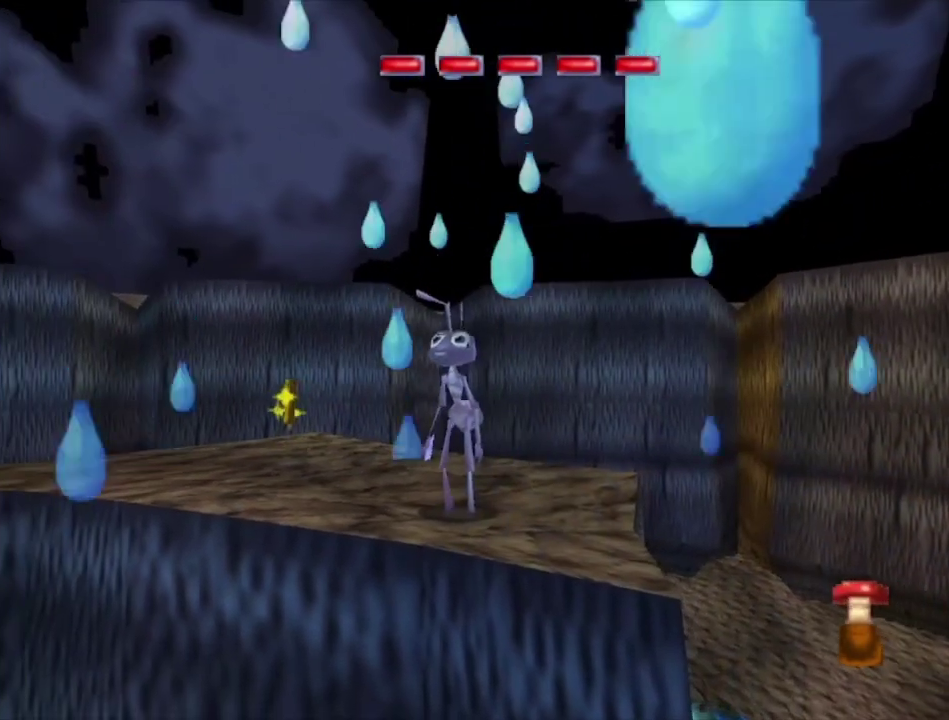
{"dt_ms": 500, "buttons": [], "left_stick": "center", "right_stick": "center", "events": []}
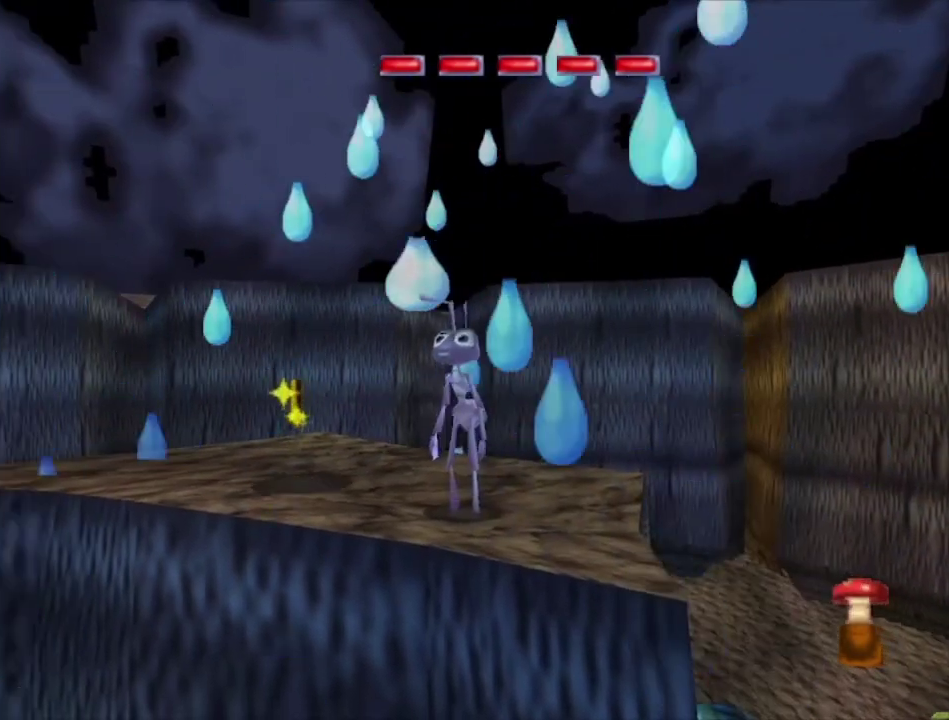
{"dt_ms": 600, "buttons": ["L2"], "left_stick": "center", "right_stick": "center", "events": [[567, "L2", "down"]]}
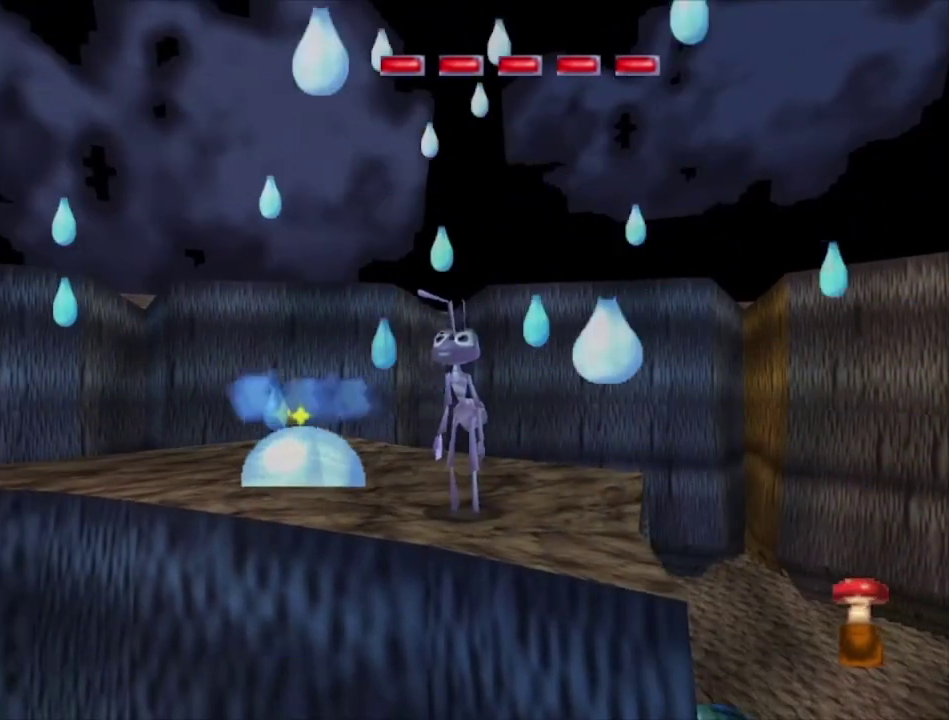
{"dt_ms": 500, "buttons": [], "left_stick": "center", "right_stick": "center", "events": [[433, "L2", "up"]]}
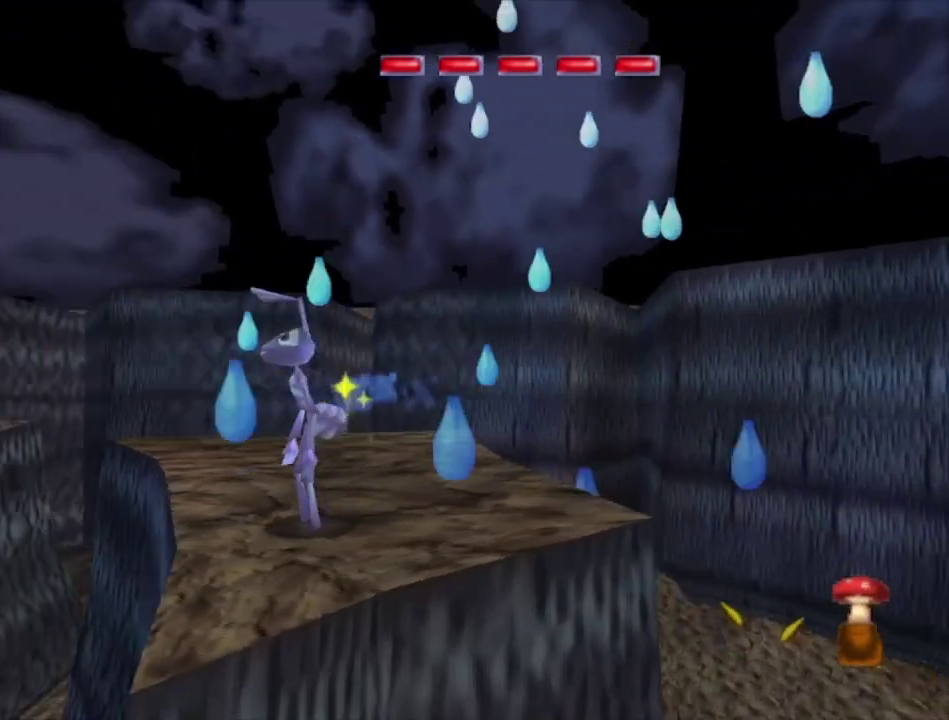
{"dt_ms": 400, "buttons": [], "left_stick": "center", "right_stick": "center", "events": []}
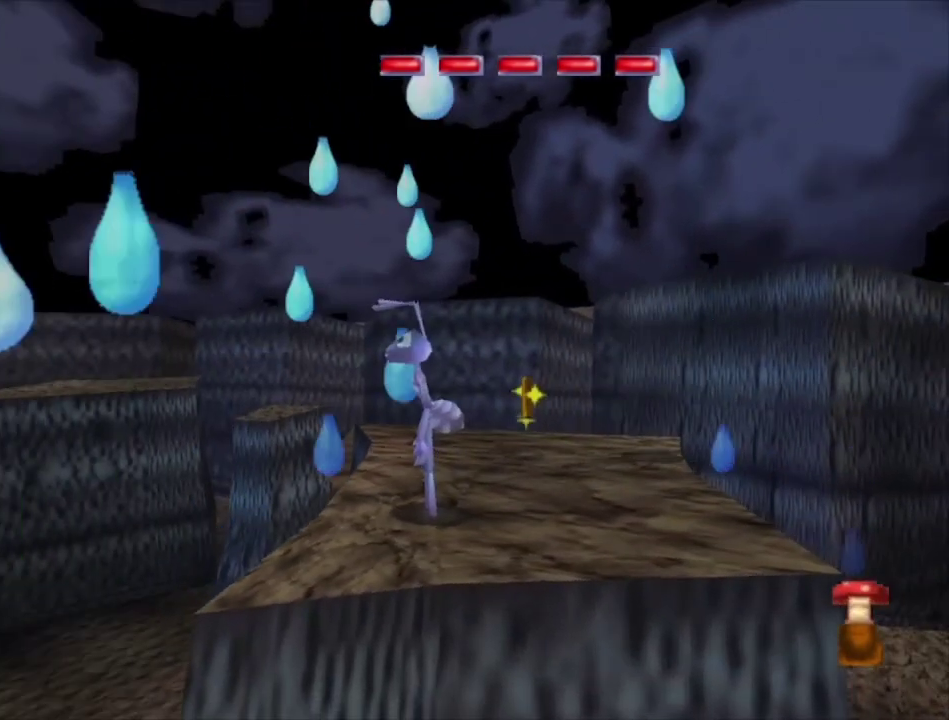
{"dt_ms": 500, "buttons": [], "left_stick": "center", "right_stick": "center", "events": []}
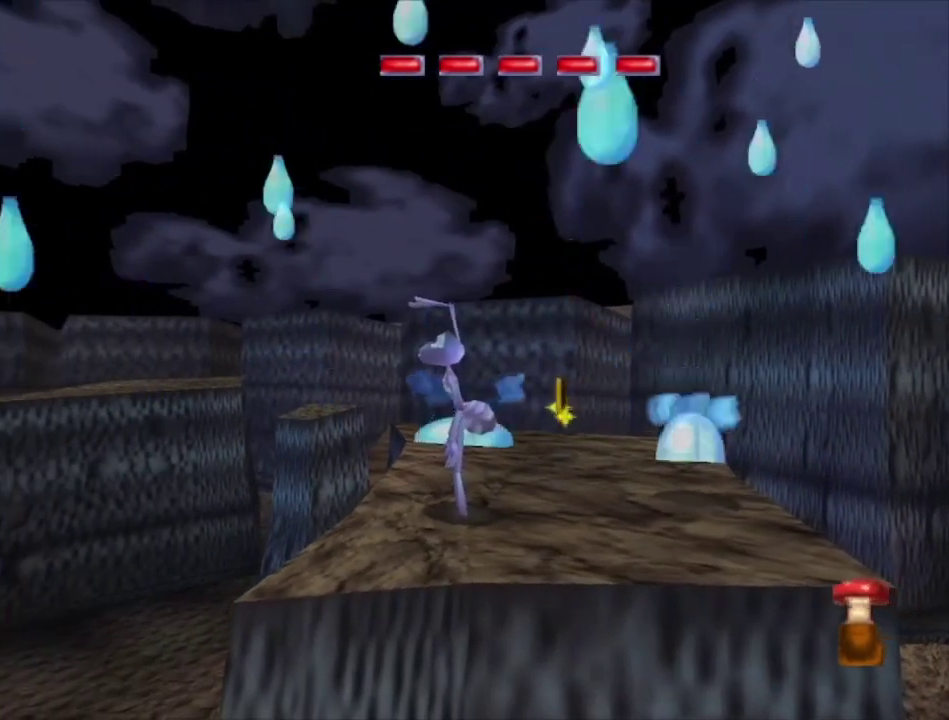
{"dt_ms": 500, "buttons": [], "left_stick": "center", "right_stick": "center", "events": []}
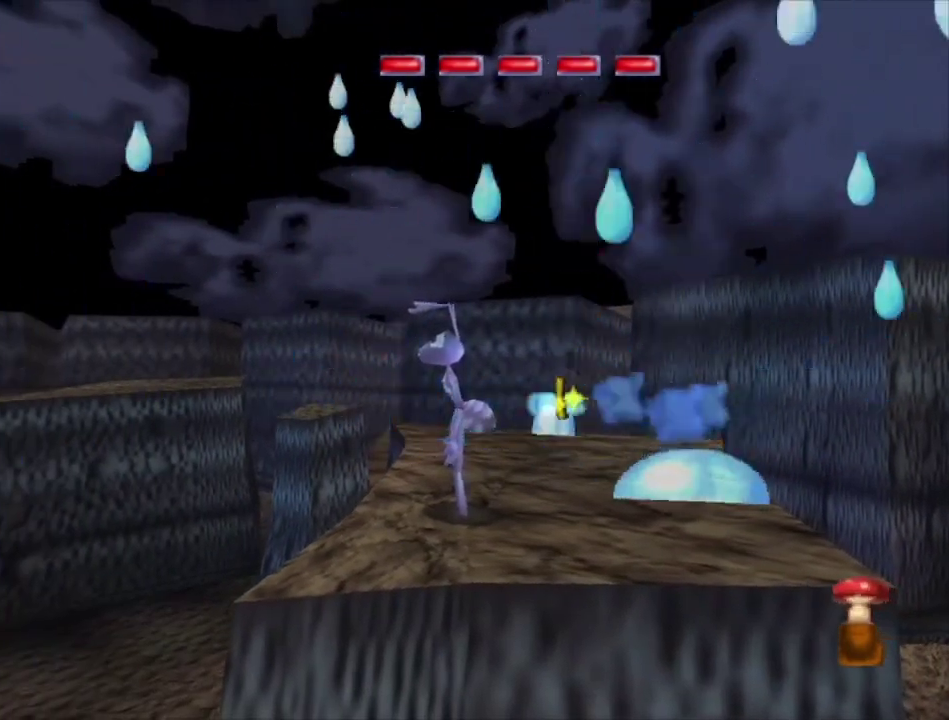
{"dt_ms": 500, "buttons": [], "left_stick": "up-right", "right_stick": "center", "events": [[500, "left_stick", "up-right"]]}
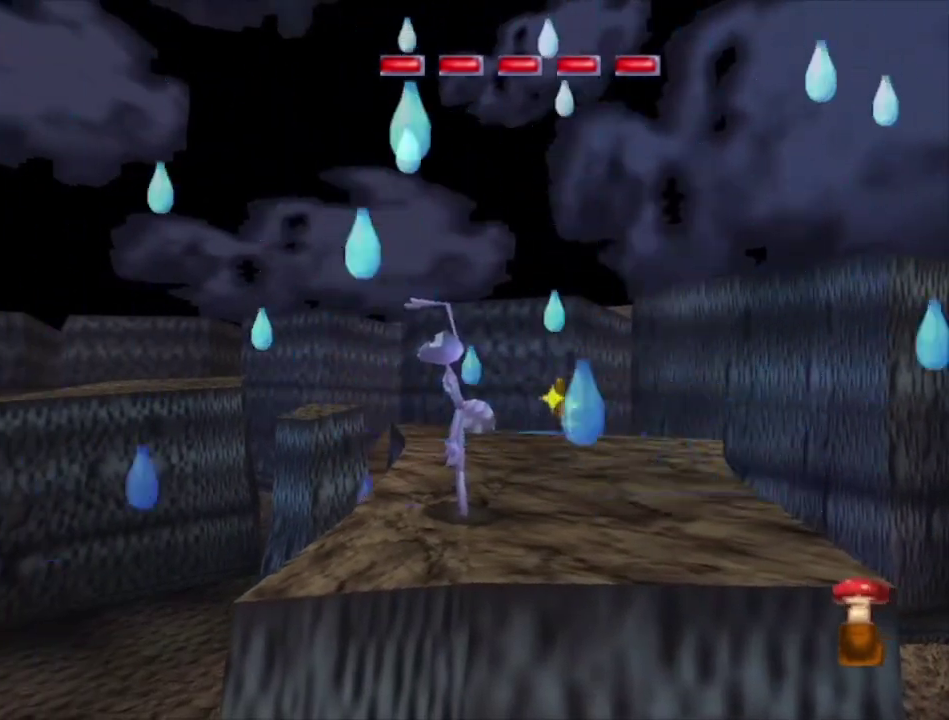
{"dt_ms": 500, "buttons": [], "left_stick": "up-left", "right_stick": "center", "events": [[167, "left_stick", "up"], [467, "left_stick", "up-left"]]}
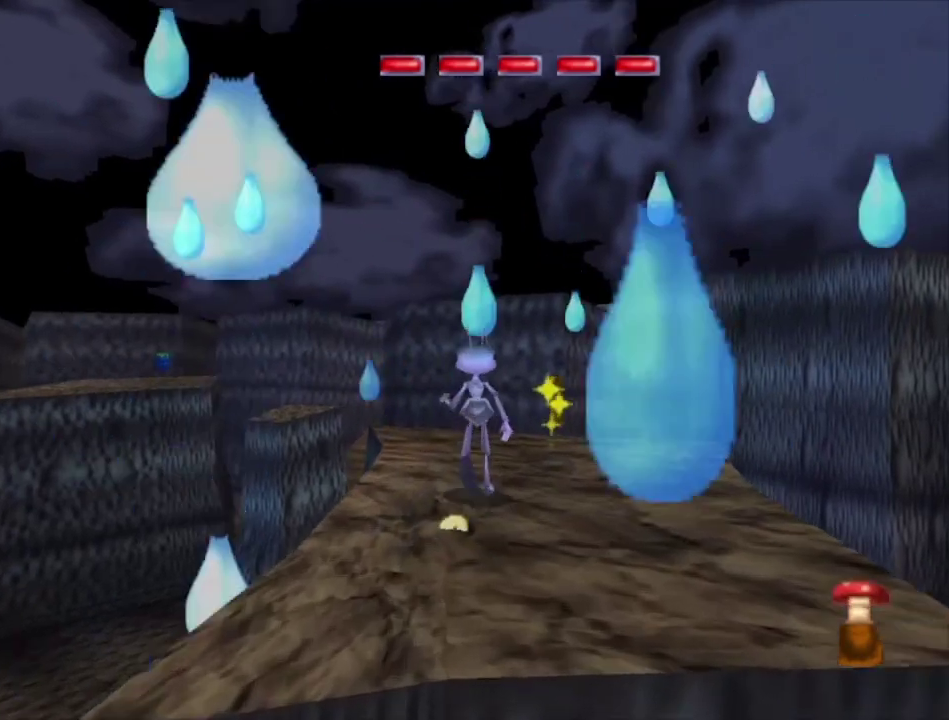
{"dt_ms": 500, "buttons": [], "left_stick": "up-left", "right_stick": "center", "events": [[100, "left_stick", "up"], [300, "left_stick", "up-left"]]}
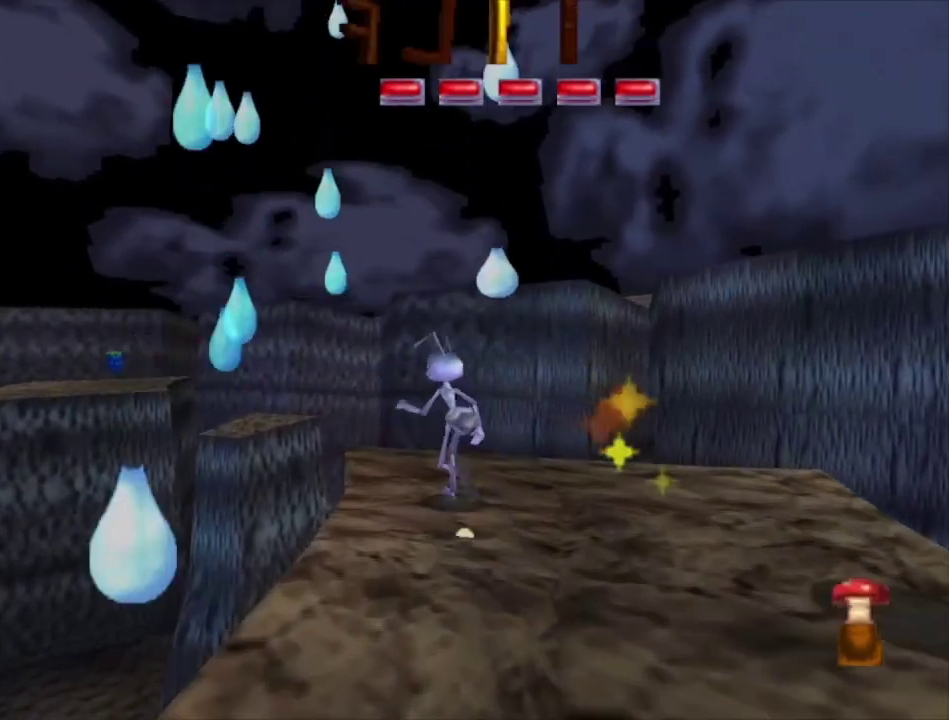
{"dt_ms": 500, "buttons": ["A"], "left_stick": "up-left", "right_stick": "center", "events": [[433, "A", "down"]]}
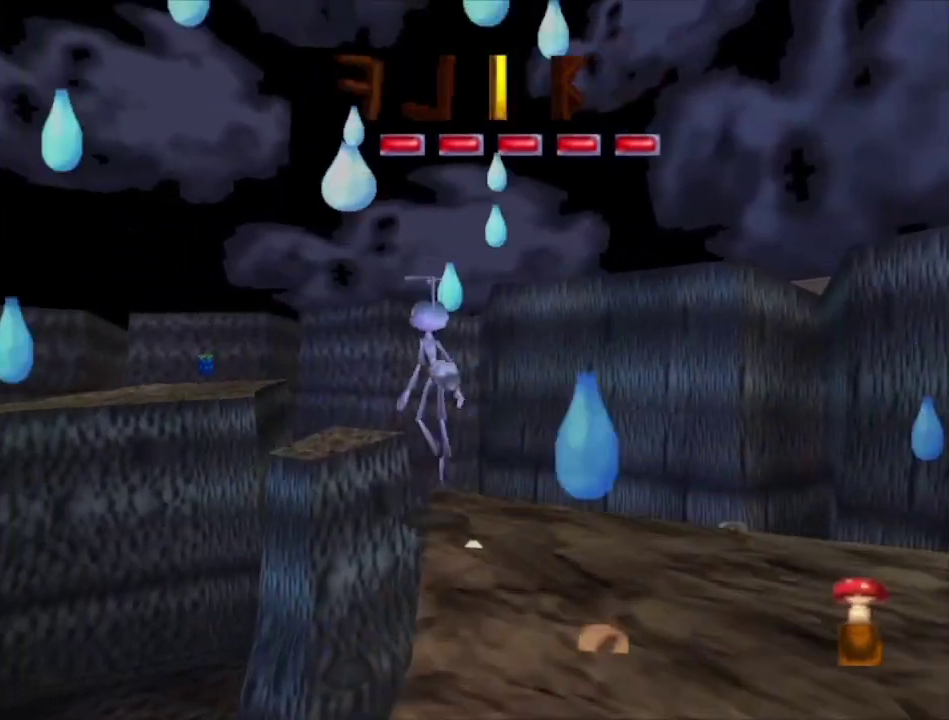
{"dt_ms": 400, "buttons": ["A"], "left_stick": "up", "right_stick": "center", "events": [[100, "left_stick", "up"], [233, "A", "up"], [367, "A", "down"]]}
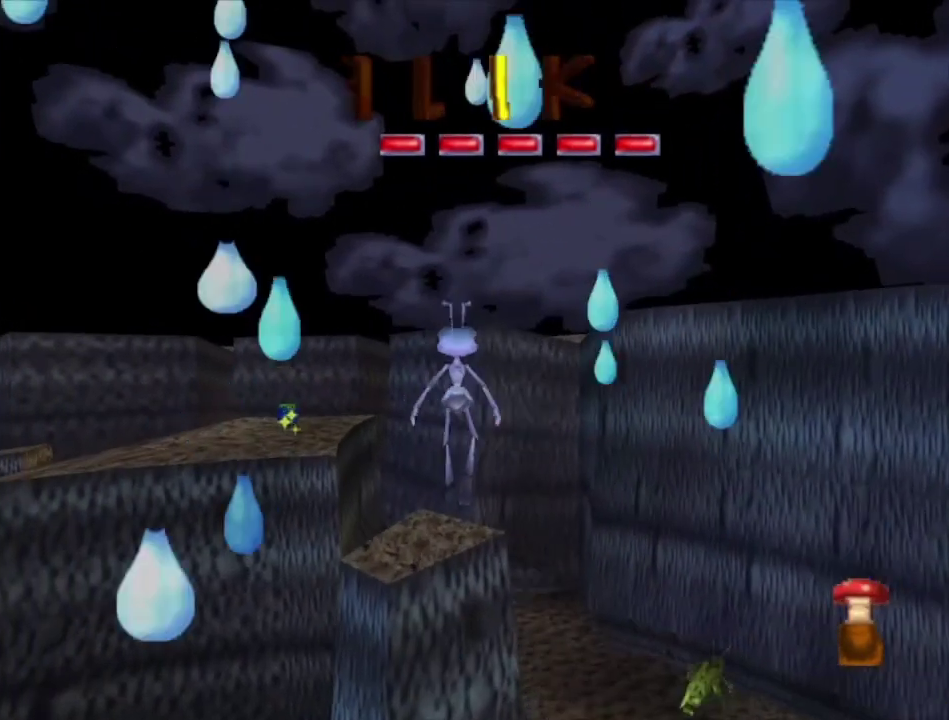
{"dt_ms": 200, "buttons": [], "left_stick": "up", "right_stick": "center", "events": [[33, "left_stick", "up-left"], [167, "A", "up"], [167, "left_stick", "up"]]}
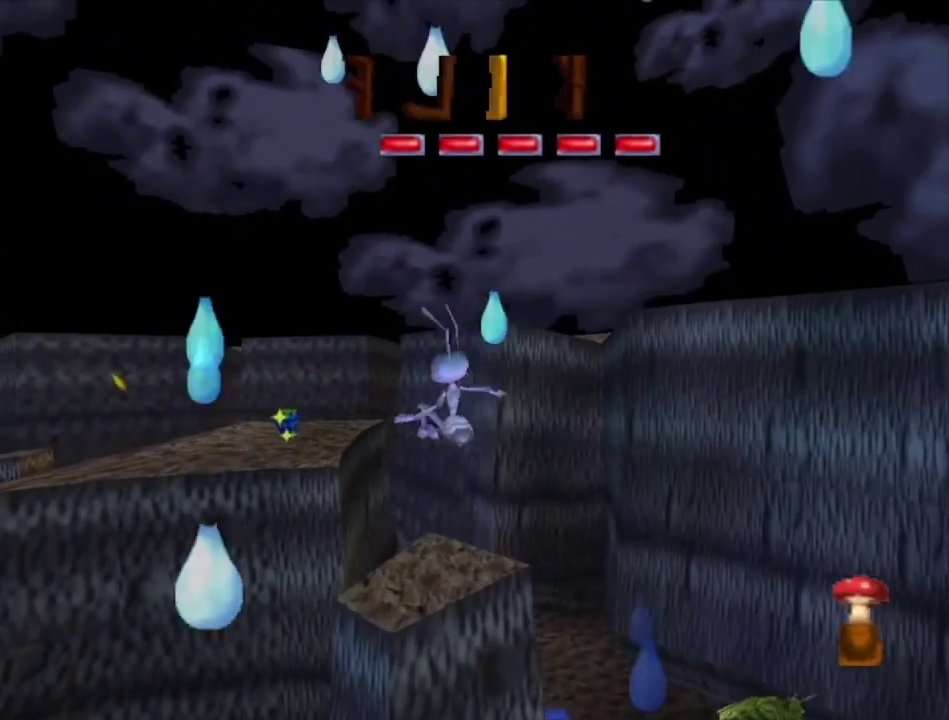
{"dt_ms": 400, "buttons": ["A"], "left_stick": "up", "right_stick": "center", "events": [[167, "left_stick", "up-left"], [300, "left_stick", "up"], [333, "A", "down"]]}
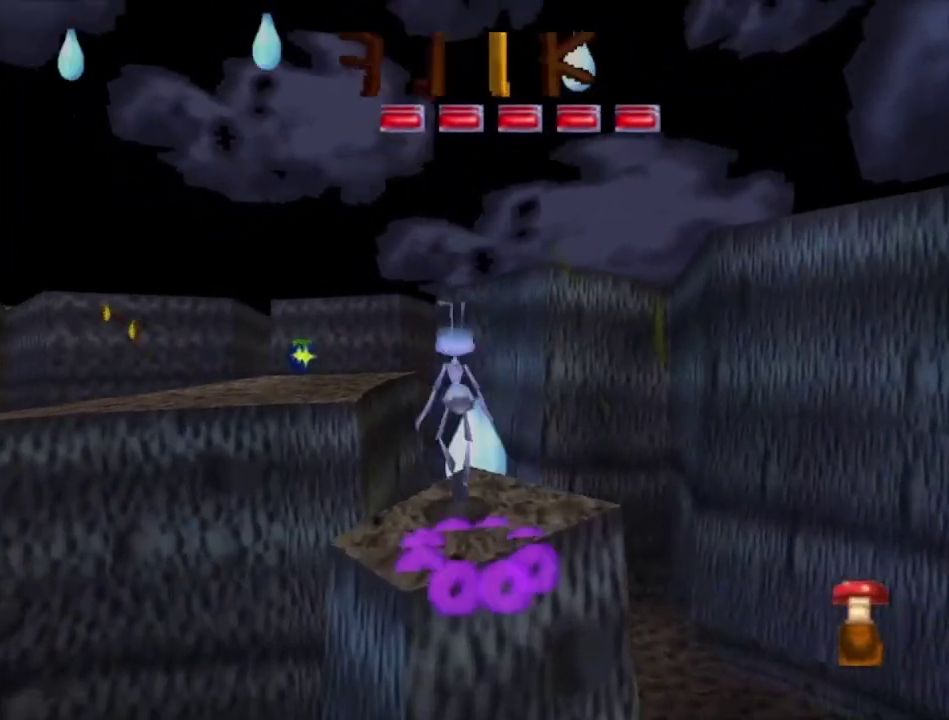
{"dt_ms": 400, "buttons": [], "left_stick": "up-left", "right_stick": "center", "events": [[67, "left_stick", "up-left"], [233, "left_stick", "up"], [333, "A", "up"], [367, "left_stick", "up-left"]]}
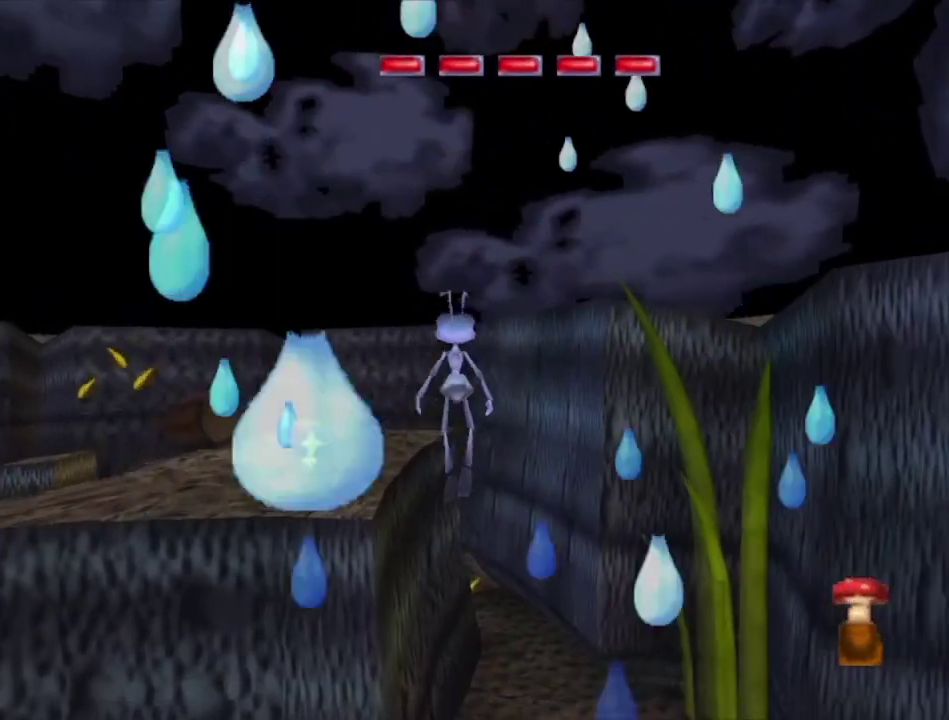
{"dt_ms": 100, "buttons": ["A"], "left_stick": "up-left", "right_stick": "center", "events": [[67, "A", "down"]]}
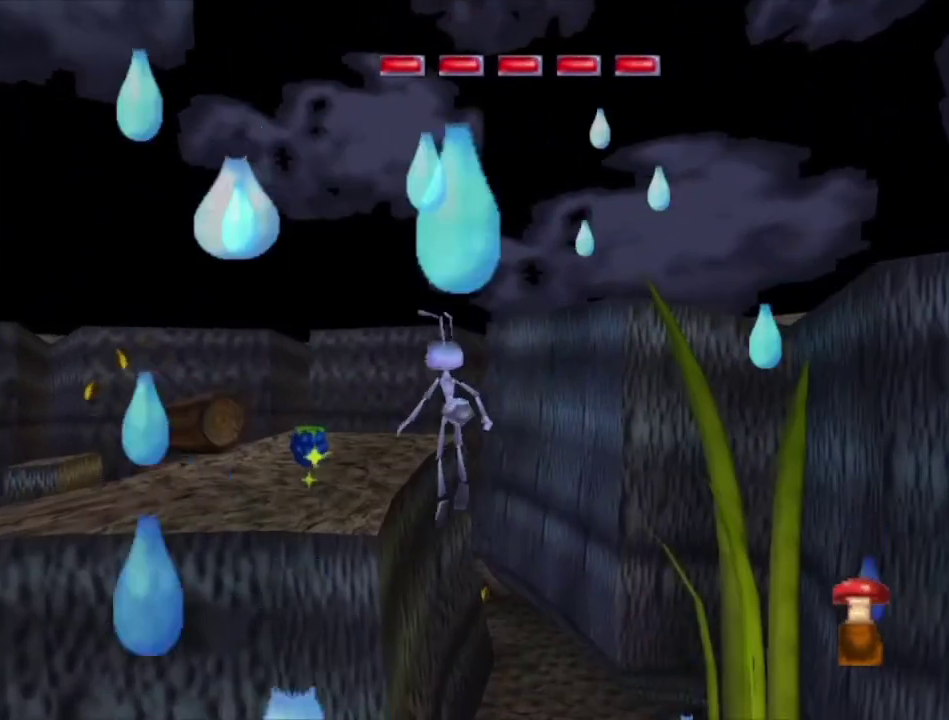
{"dt_ms": 500, "buttons": [], "left_stick": "center", "right_stick": "center", "events": [[233, "left_stick", "up"], [333, "A", "up"], [400, "left_stick", "center"]]}